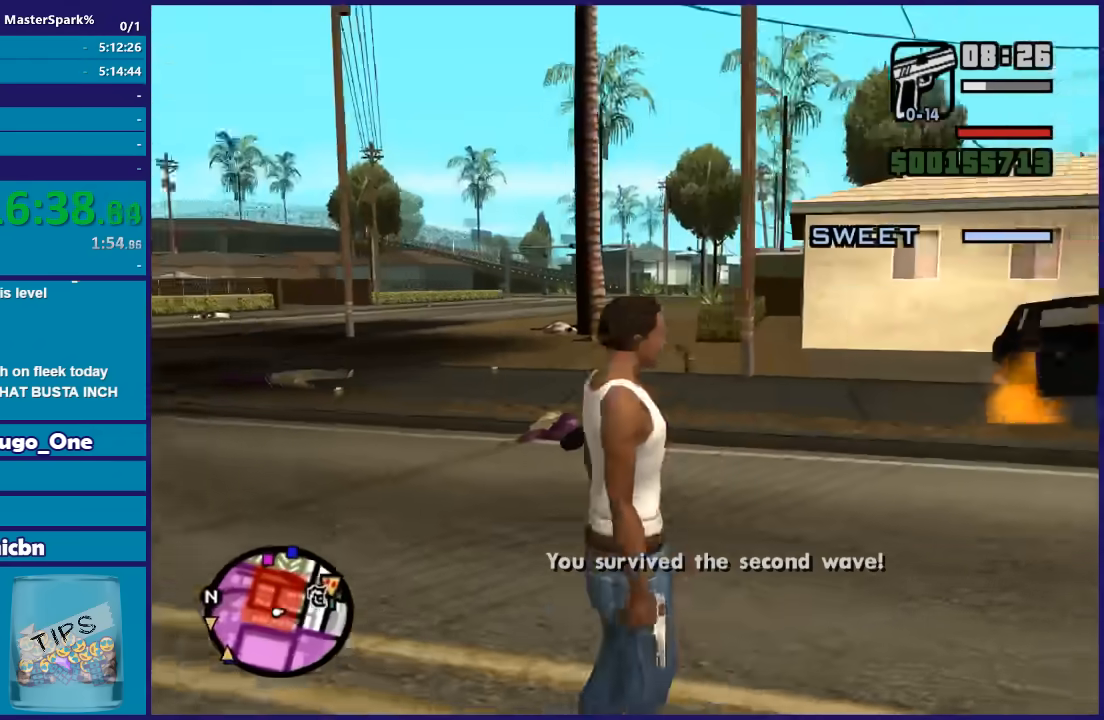
Gameplay with a controller (Xbox layout); each line is a JSON object with the inputs held at the frame after it. "button_events" lists button changes between this image and that frame as [ms after this image, input, new state], when the widget could be followed in between (sticks are given only as held states).
{"buttons": [], "left_stick": "down-right", "right_stick": "center", "button_events": []}
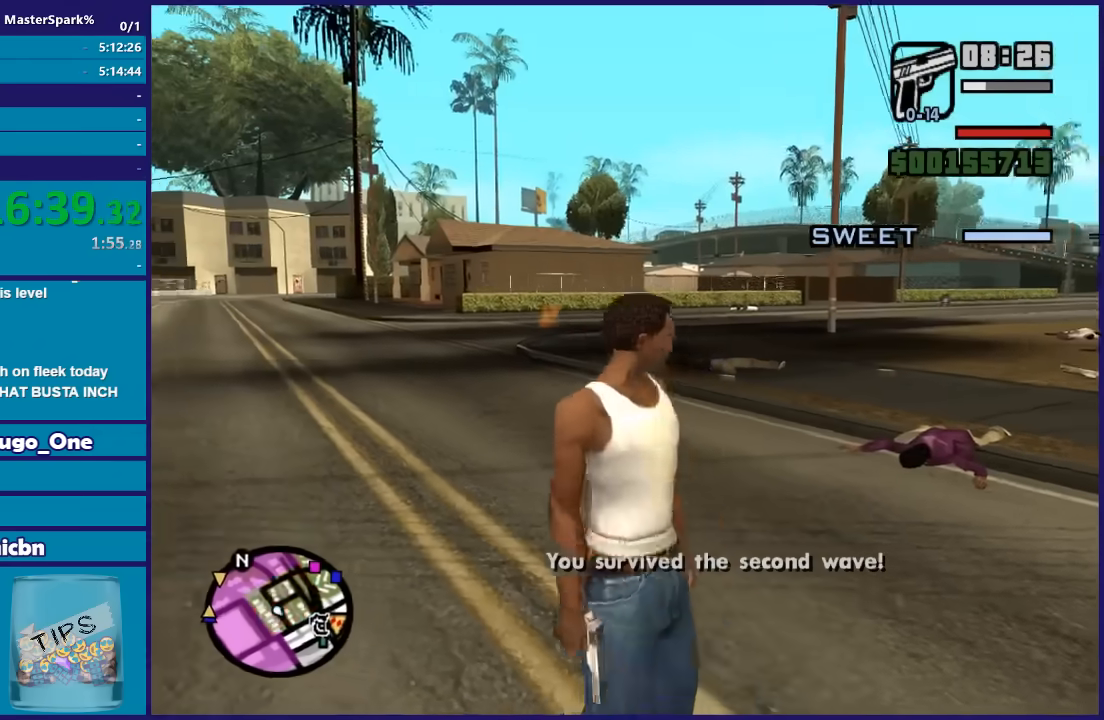
{"buttons": [], "left_stick": "center", "right_stick": "down-left", "button_events": []}
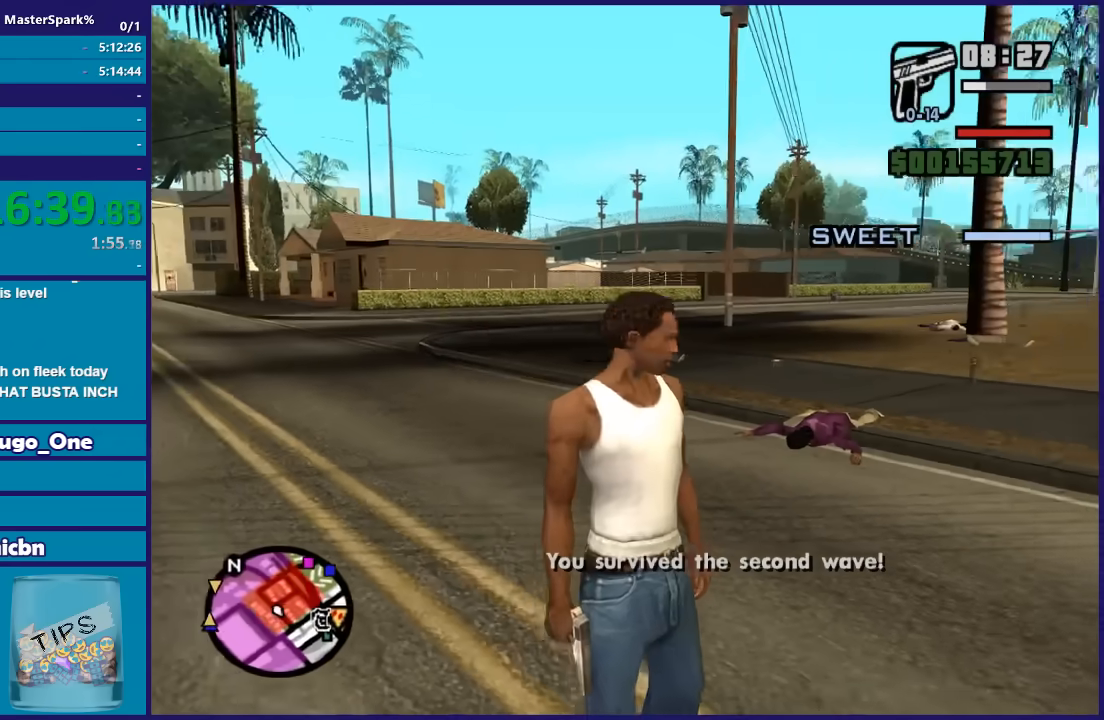
{"buttons": [], "left_stick": "down-right", "right_stick": "center", "button_events": []}
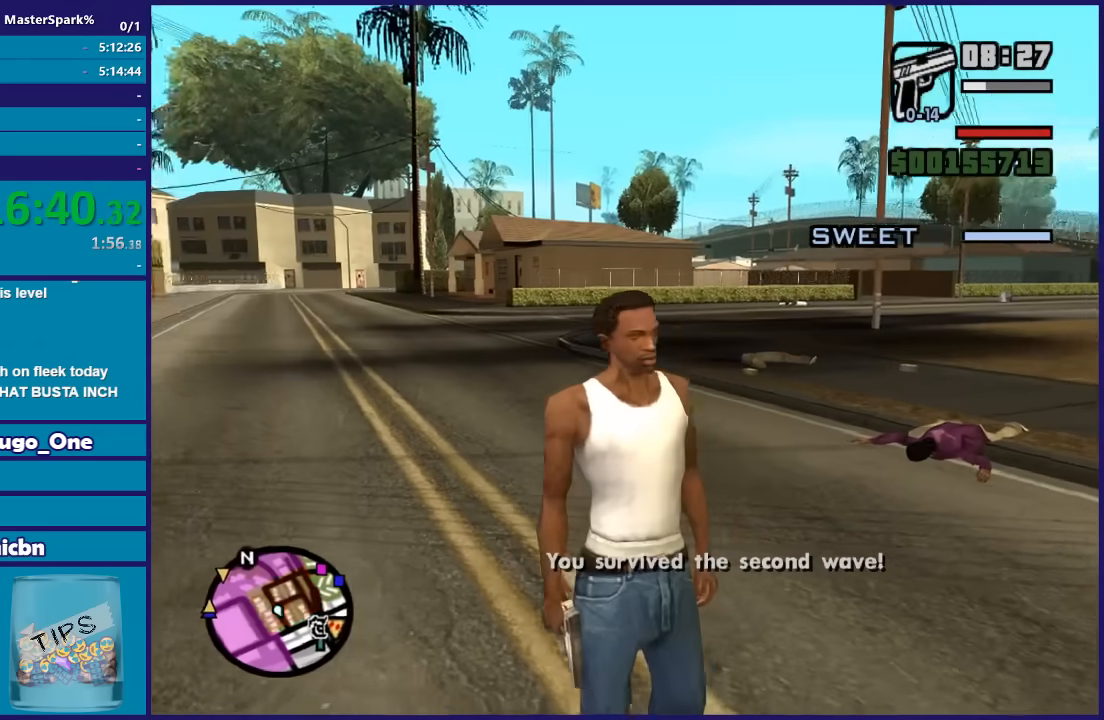
{"buttons": [], "left_stick": "center", "right_stick": "center", "button_events": []}
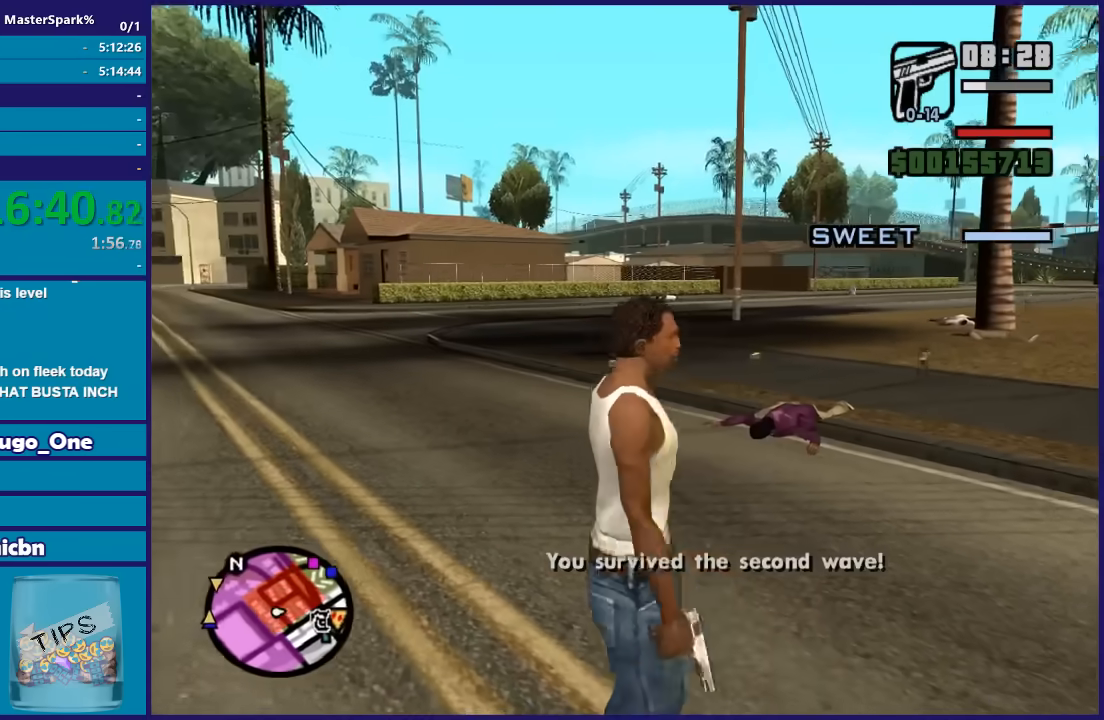
{"buttons": [], "left_stick": "center", "right_stick": "center", "button_events": []}
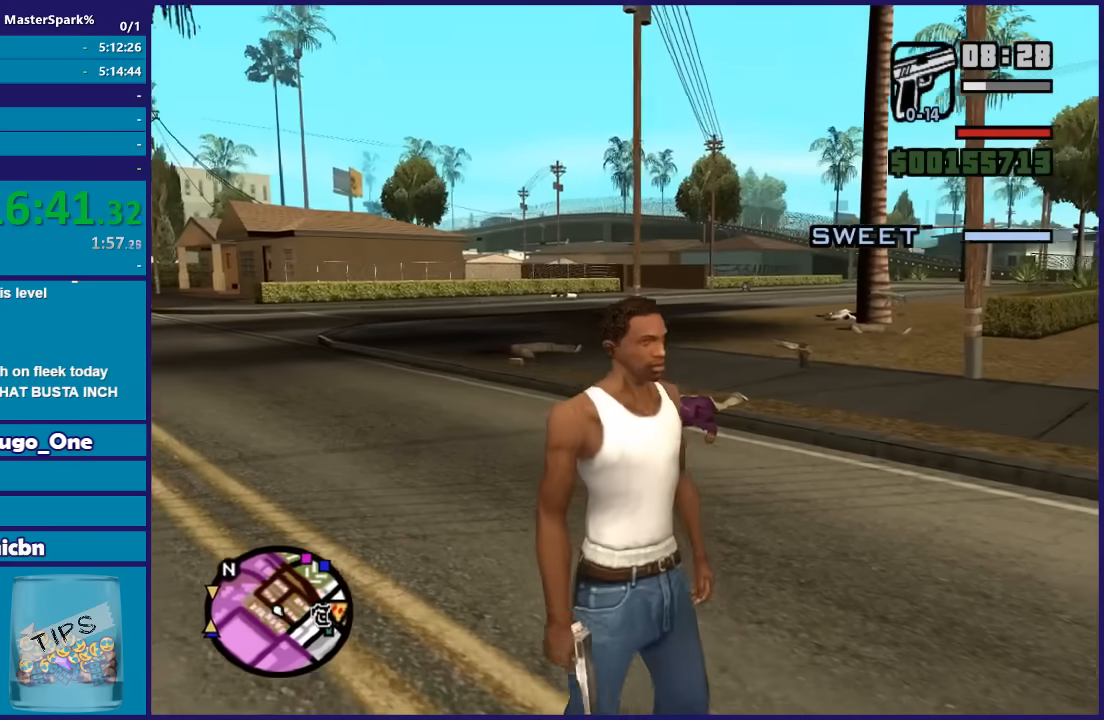
{"buttons": [], "left_stick": "center", "right_stick": "left", "button_events": []}
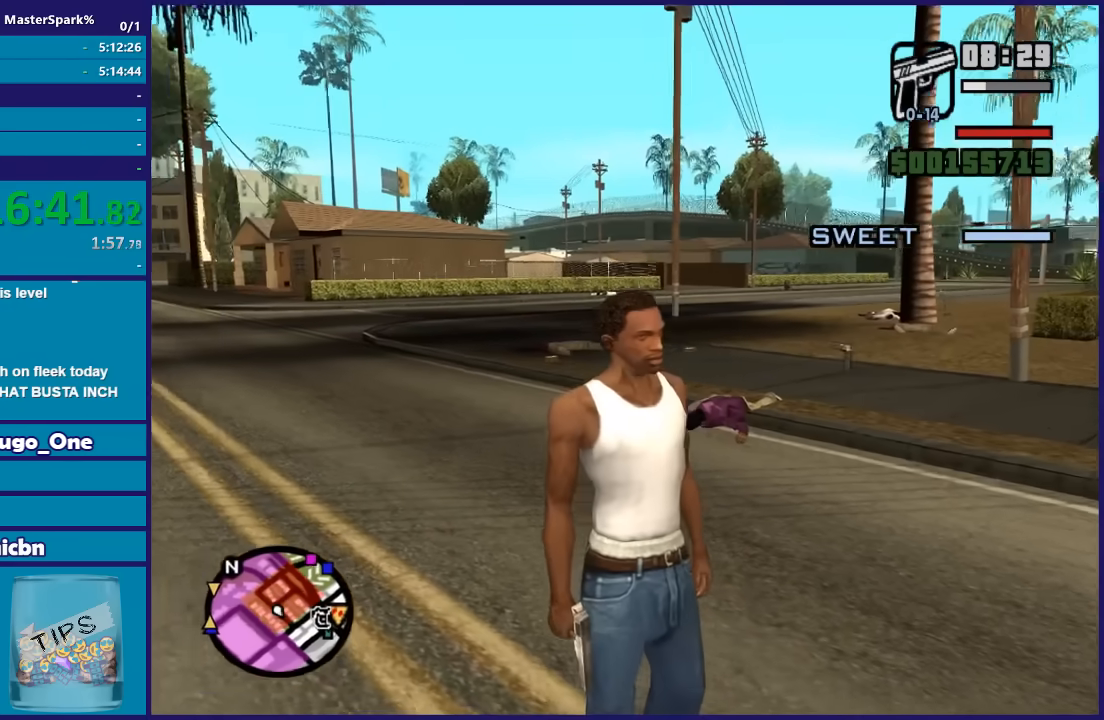
{"buttons": [], "left_stick": "center", "right_stick": "left", "button_events": []}
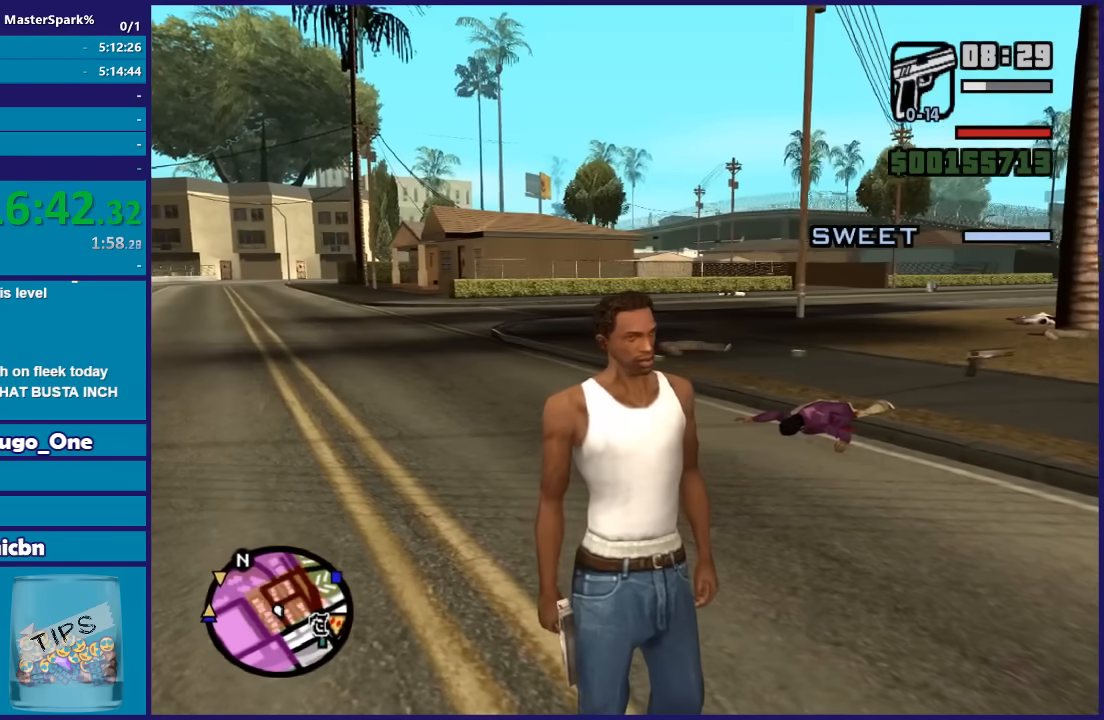
{"buttons": [], "left_stick": "center", "right_stick": "left", "button_events": []}
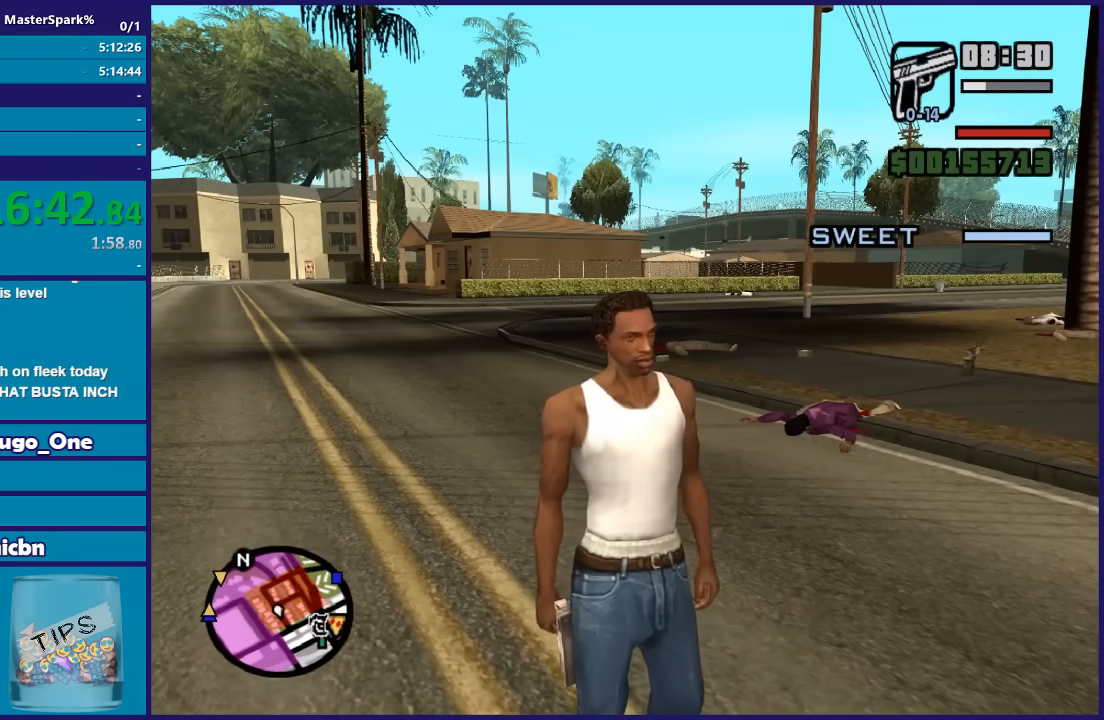
{"buttons": [], "left_stick": "center", "right_stick": "left", "button_events": []}
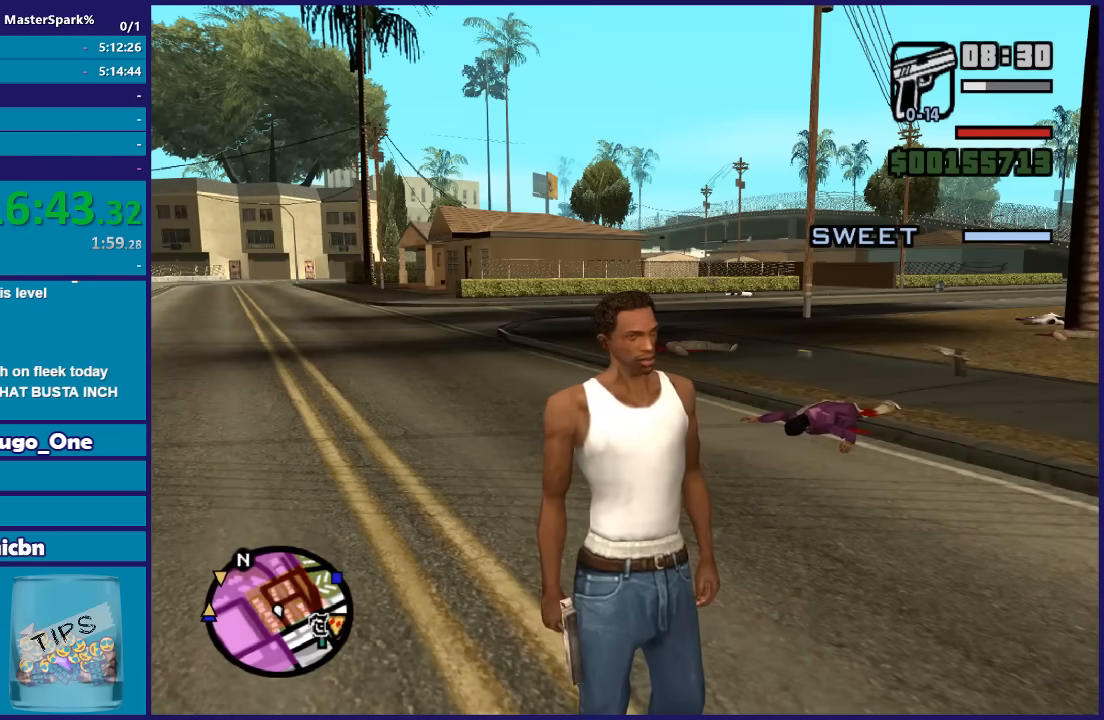
{"buttons": [], "left_stick": "center", "right_stick": "left", "button_events": []}
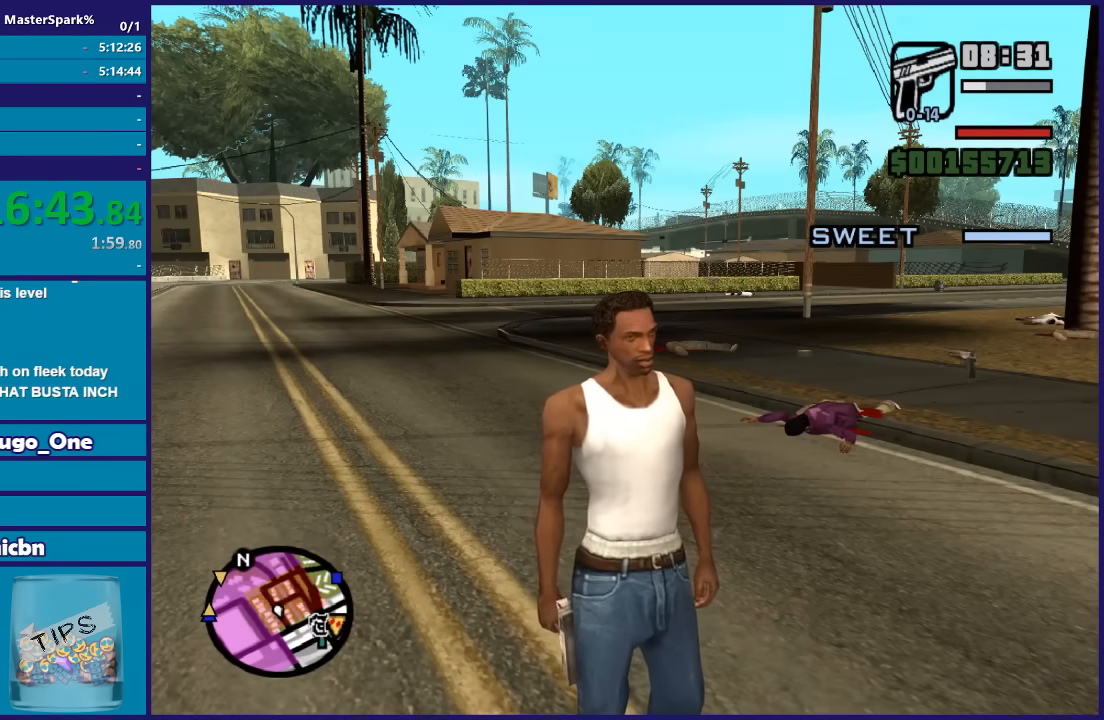
{"buttons": [], "left_stick": "center", "right_stick": "left", "button_events": []}
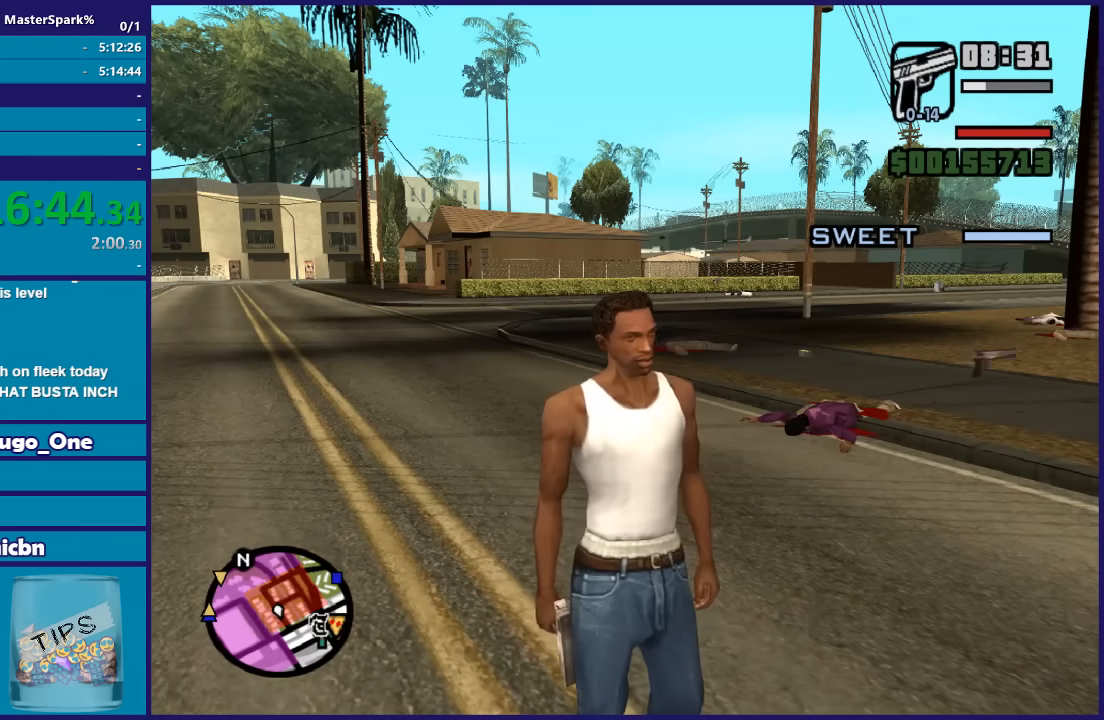
{"buttons": [], "left_stick": "center", "right_stick": "left", "button_events": []}
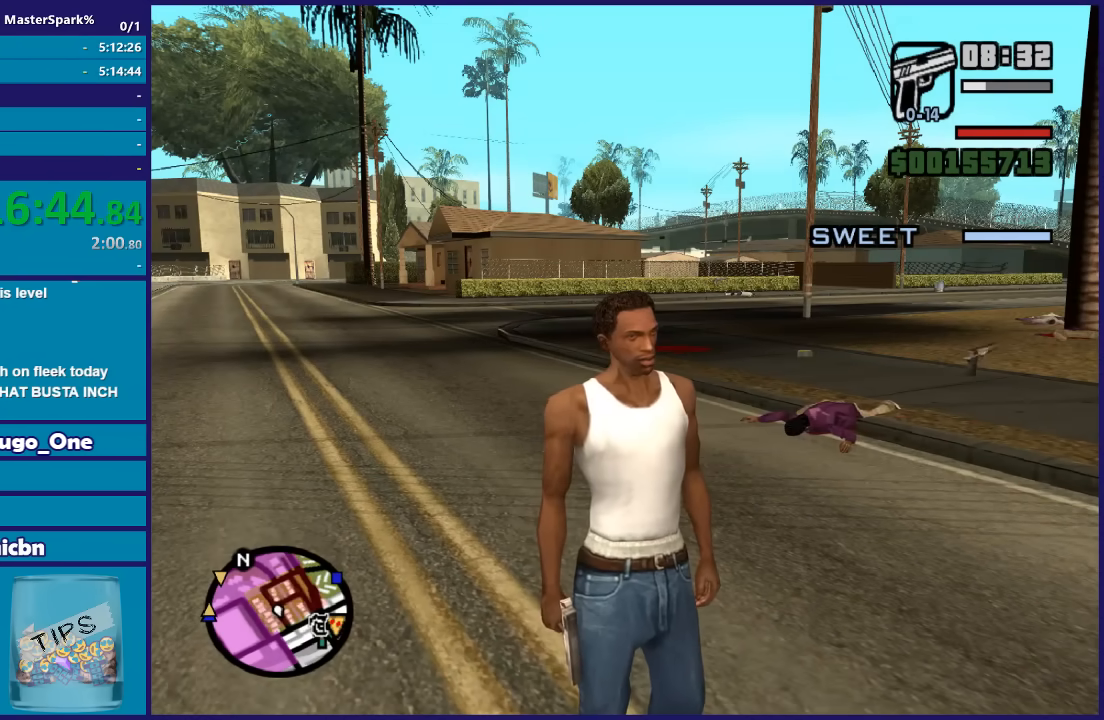
{"buttons": [], "left_stick": "center", "right_stick": "left", "button_events": []}
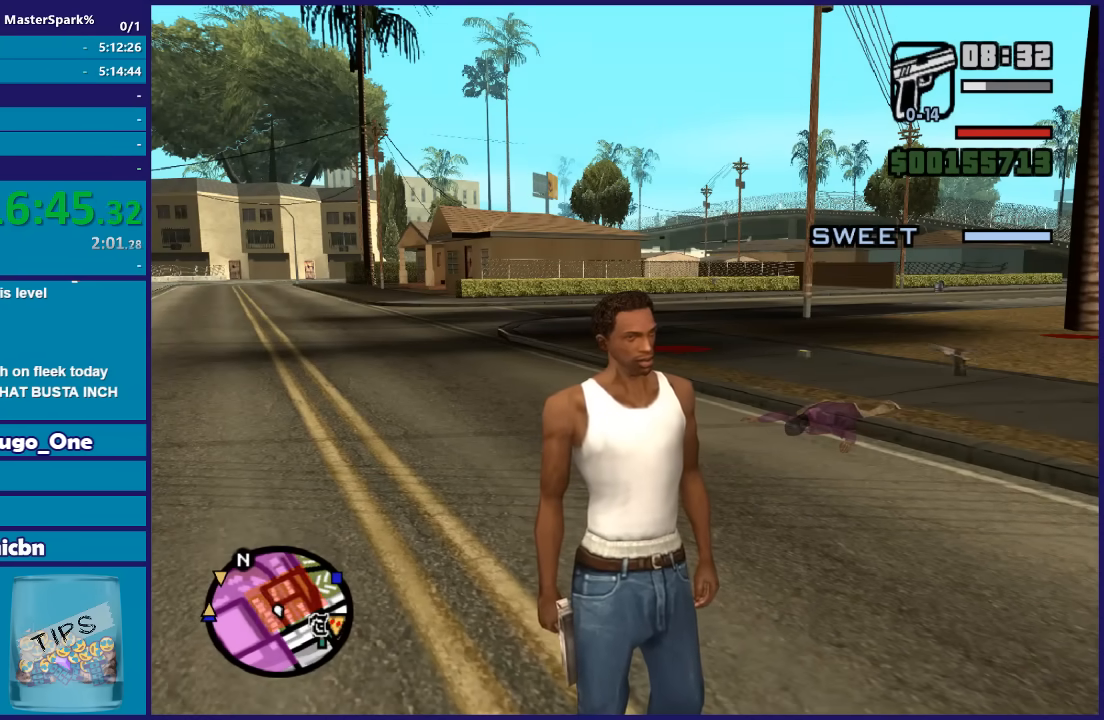
{"buttons": [], "left_stick": "center", "right_stick": "left", "button_events": []}
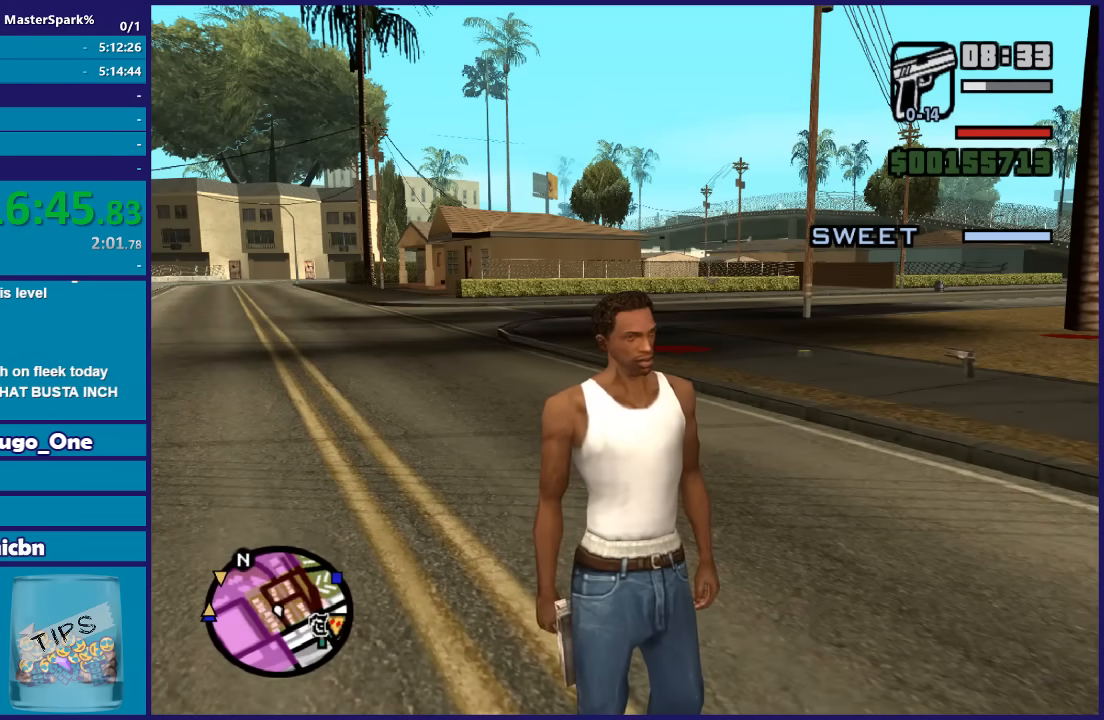
{"buttons": [], "left_stick": "center", "right_stick": "left", "button_events": []}
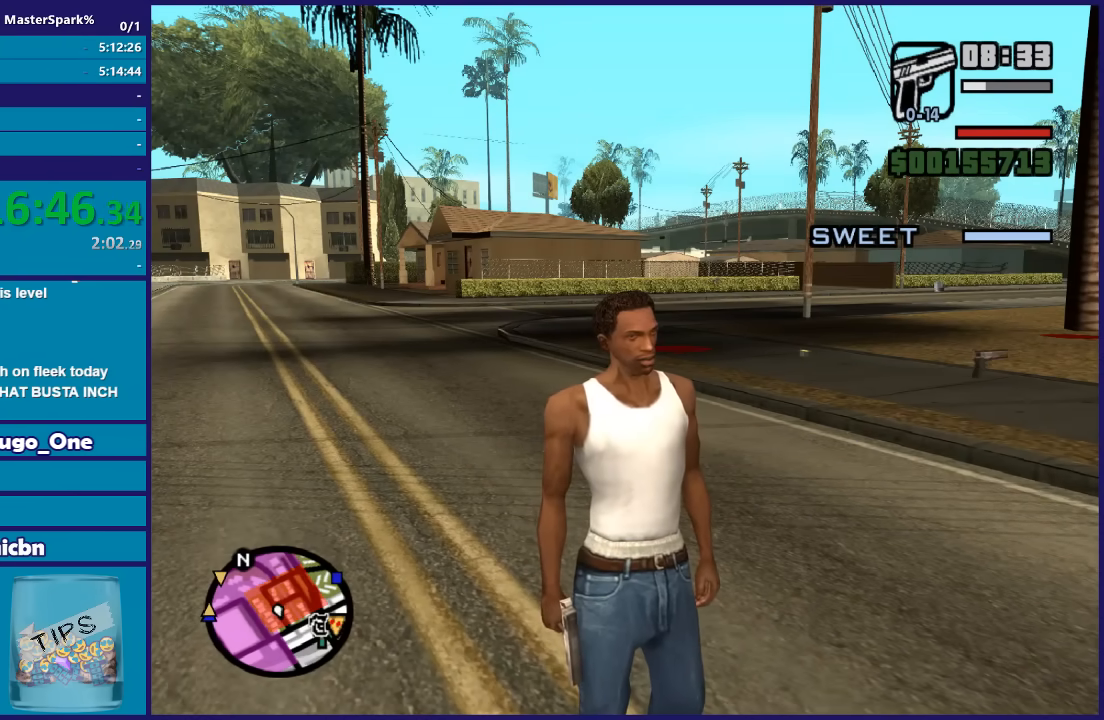
{"buttons": [], "left_stick": "center", "right_stick": "left", "button_events": []}
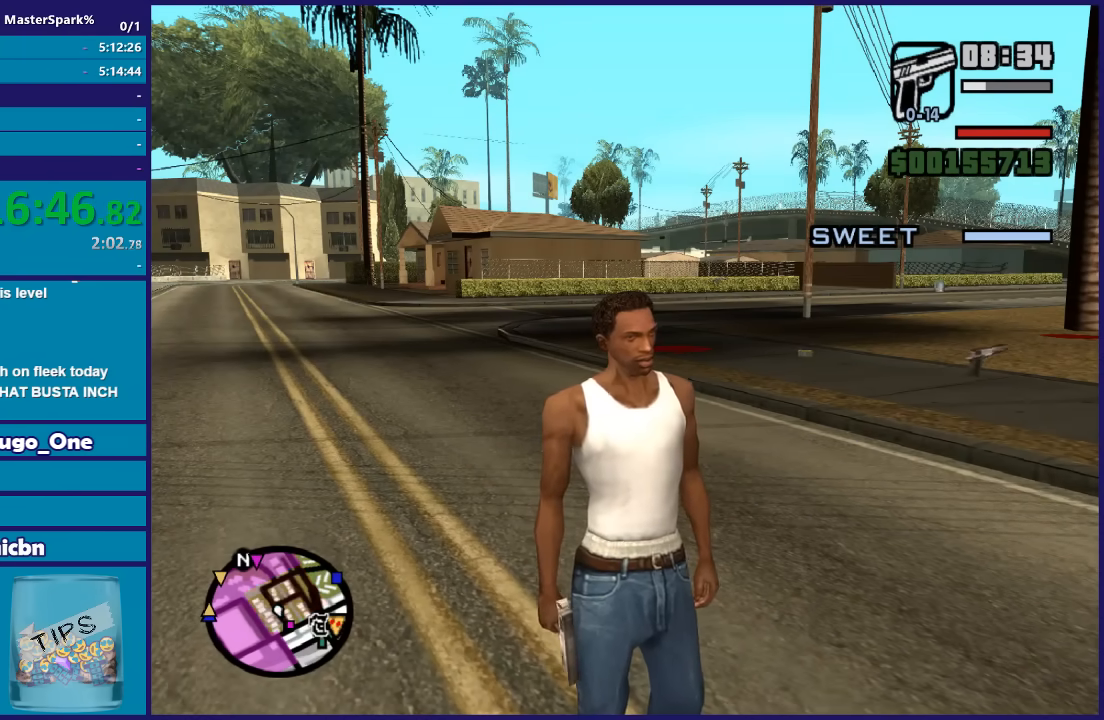
{"buttons": [], "left_stick": "right", "right_stick": "right", "button_events": []}
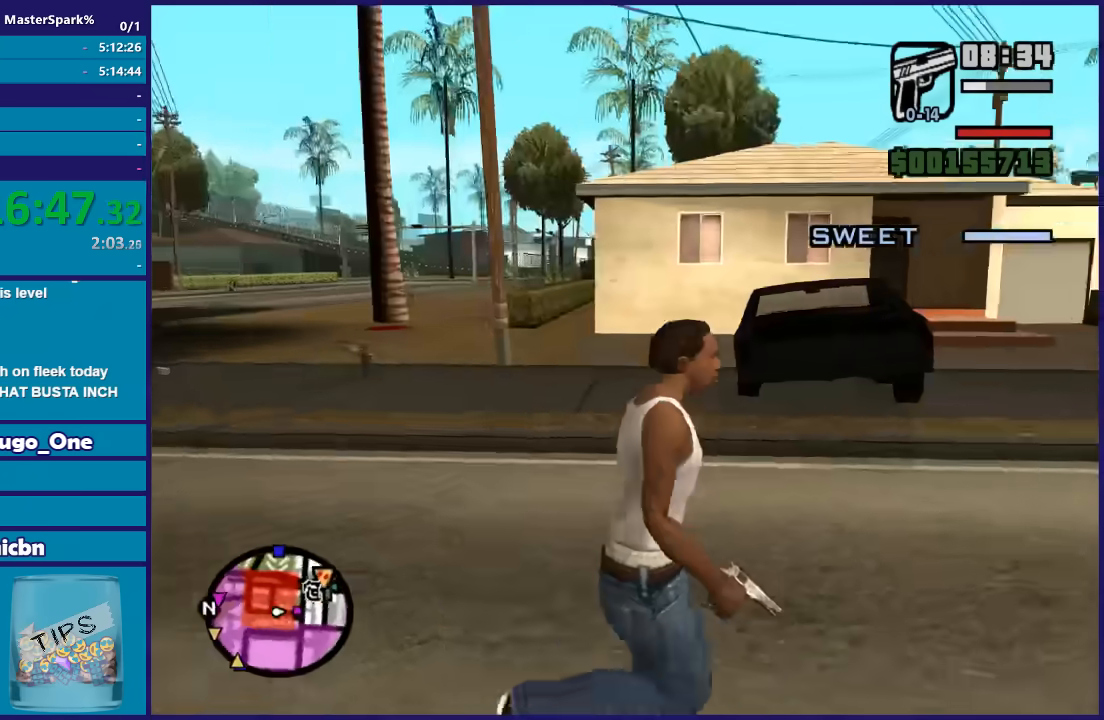
{"buttons": [], "left_stick": "up", "right_stick": "center", "button_events": []}
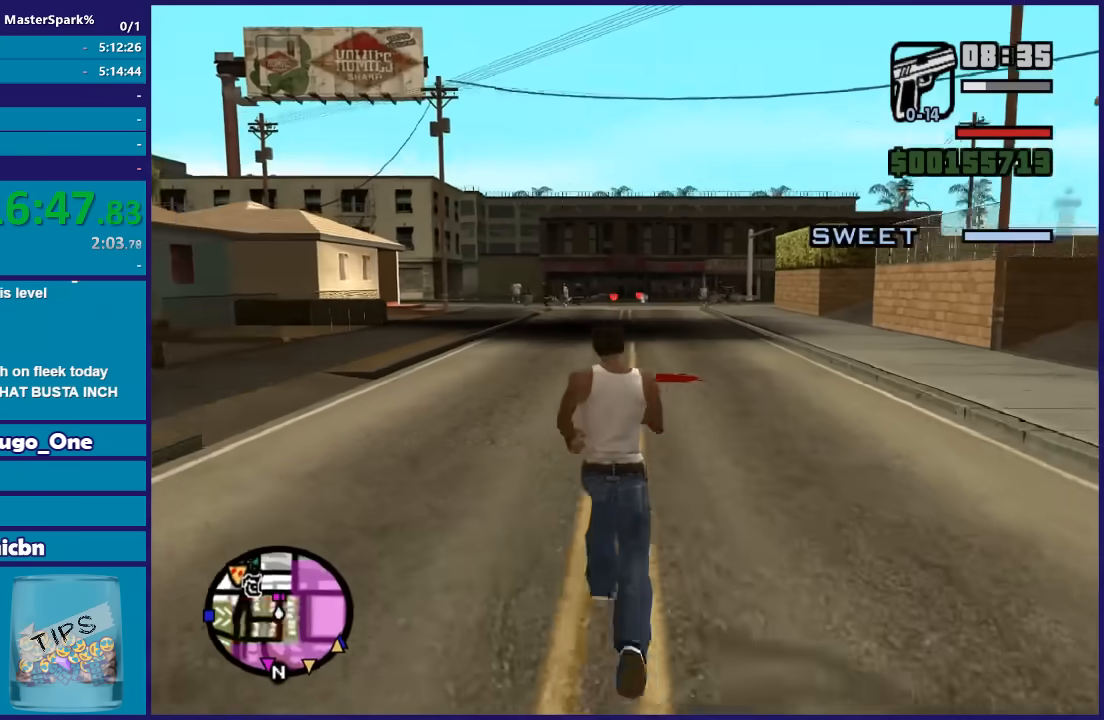
{"buttons": ["DPAD_UP"], "left_stick": "up", "right_stick": "center", "button_events": [[434, "DPAD_UP", "down"]]}
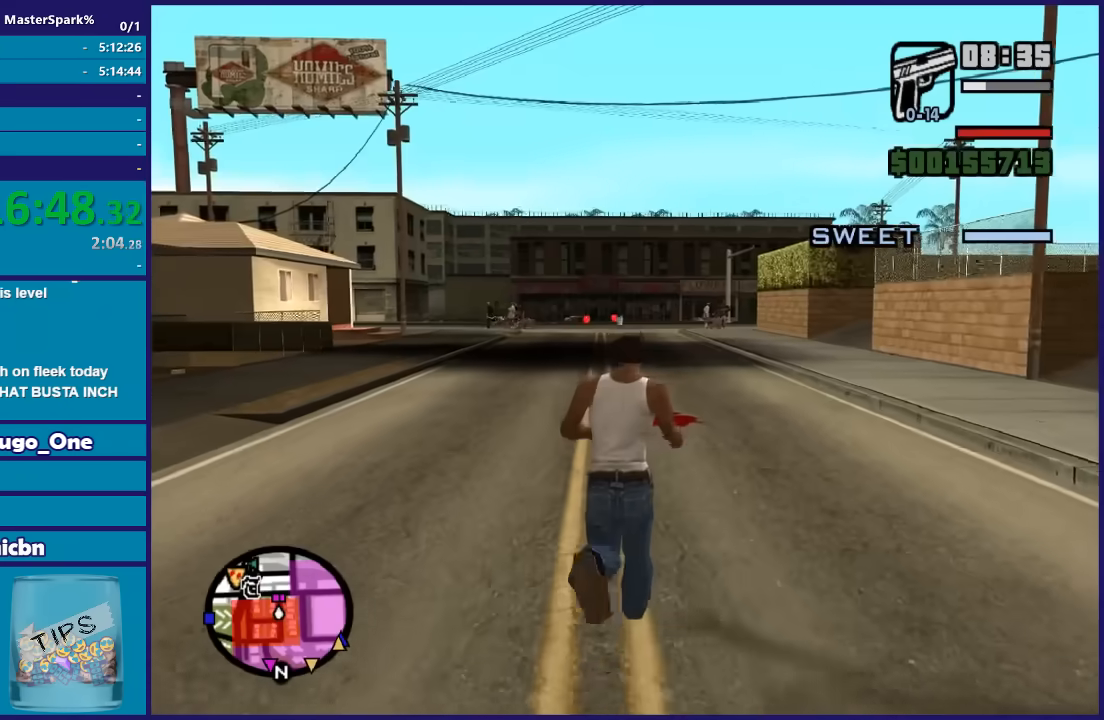
{"buttons": ["DPAD_UP"], "left_stick": "right", "right_stick": "center", "button_events": []}
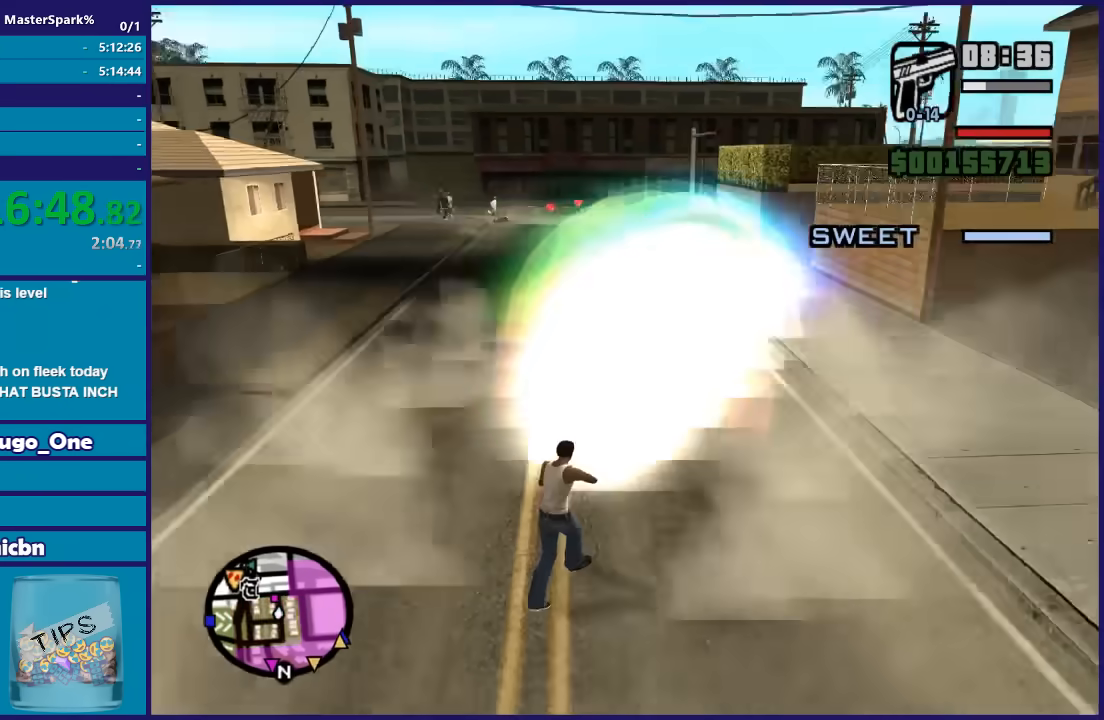
{"buttons": ["DPAD_UP"], "left_stick": "up-left", "right_stick": "center", "button_events": []}